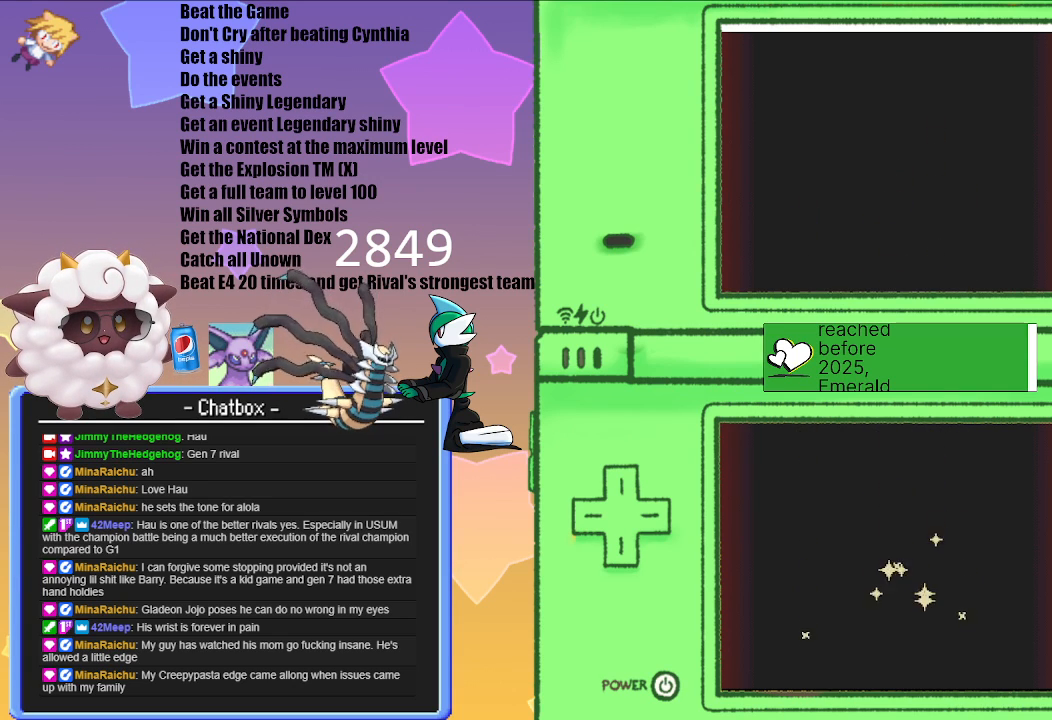
Gameplay with a controller (Nintendo layout); each line is a JSON object with the inputs held at the frame after it. "events" lists button and stick changes between this image and that frame as [ms after this image, input, new state], when the widget could be followed in between. Not read: L2 L3 R2 R3.
{"buttons": [], "left_stick": "center", "right_stick": "center", "events": [[267, "A", "down"], [450, "A", "up"]]}
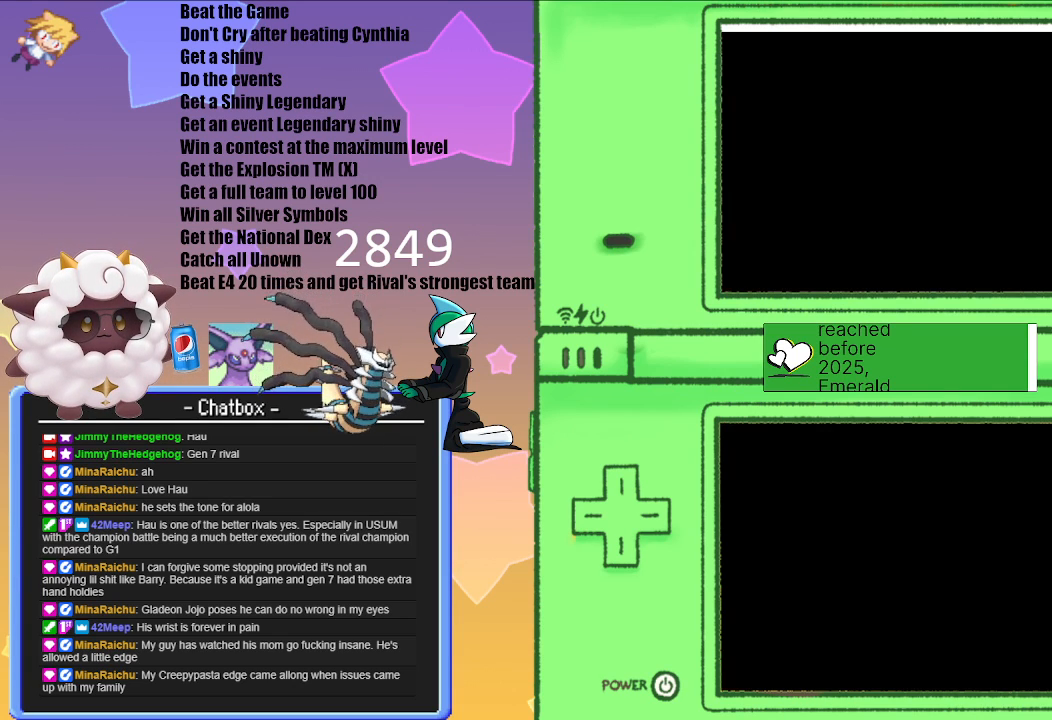
{"buttons": ["A"], "left_stick": "center", "right_stick": "center", "events": [[350, "A", "down"]]}
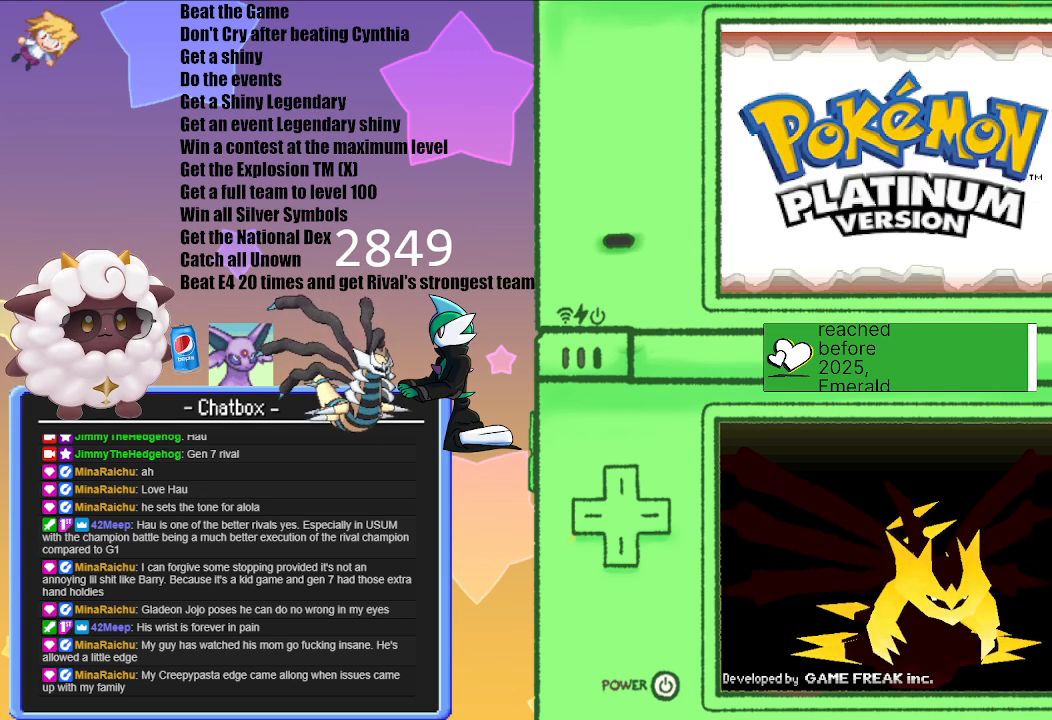
{"buttons": [], "left_stick": "center", "right_stick": "center", "events": [[33, "A", "up"], [250, "A", "down"], [450, "A", "up"]]}
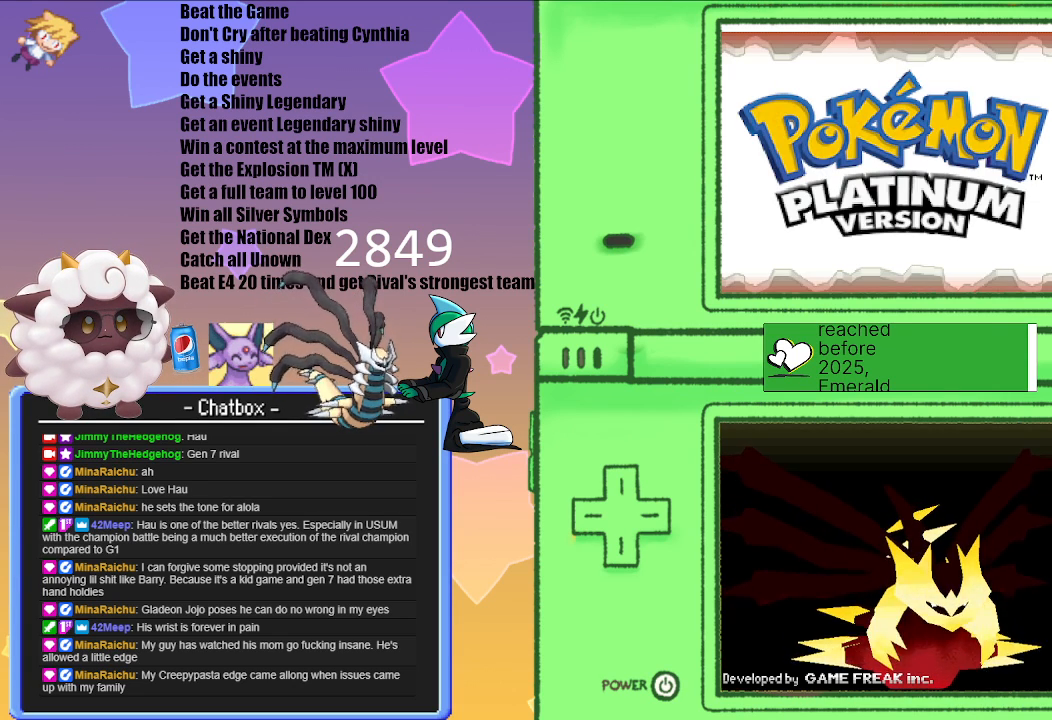
{"buttons": ["A"], "left_stick": "center", "right_stick": "center", "events": [[350, "A", "down"]]}
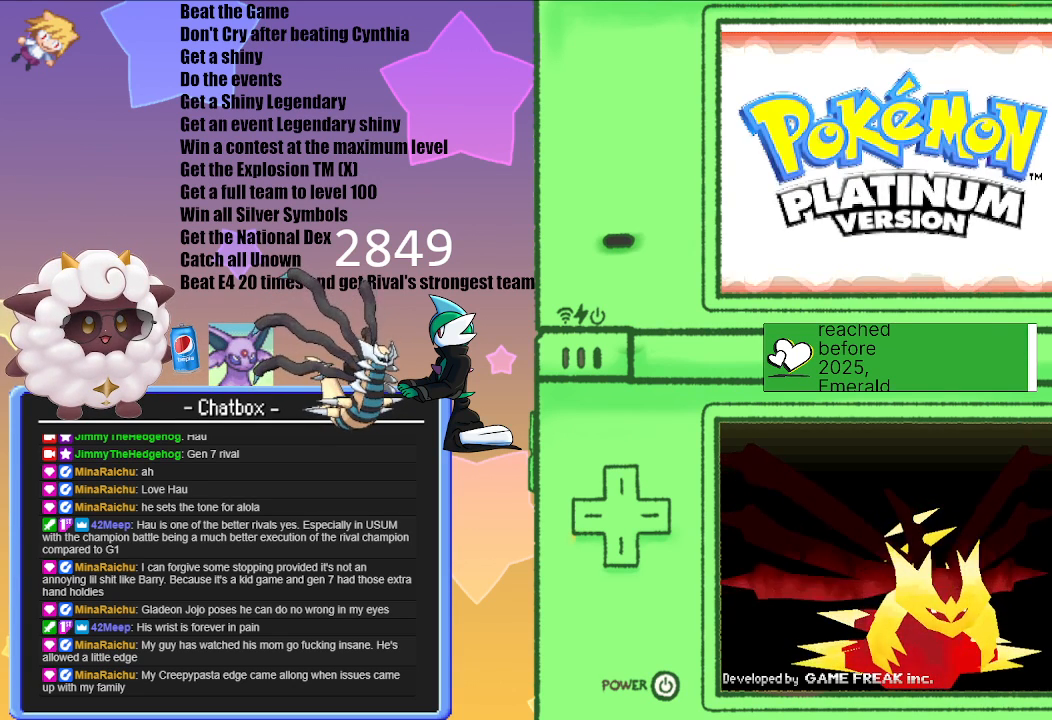
{"buttons": ["A"], "left_stick": "center", "right_stick": "center", "events": [[67, "A", "up"], [400, "A", "down"]]}
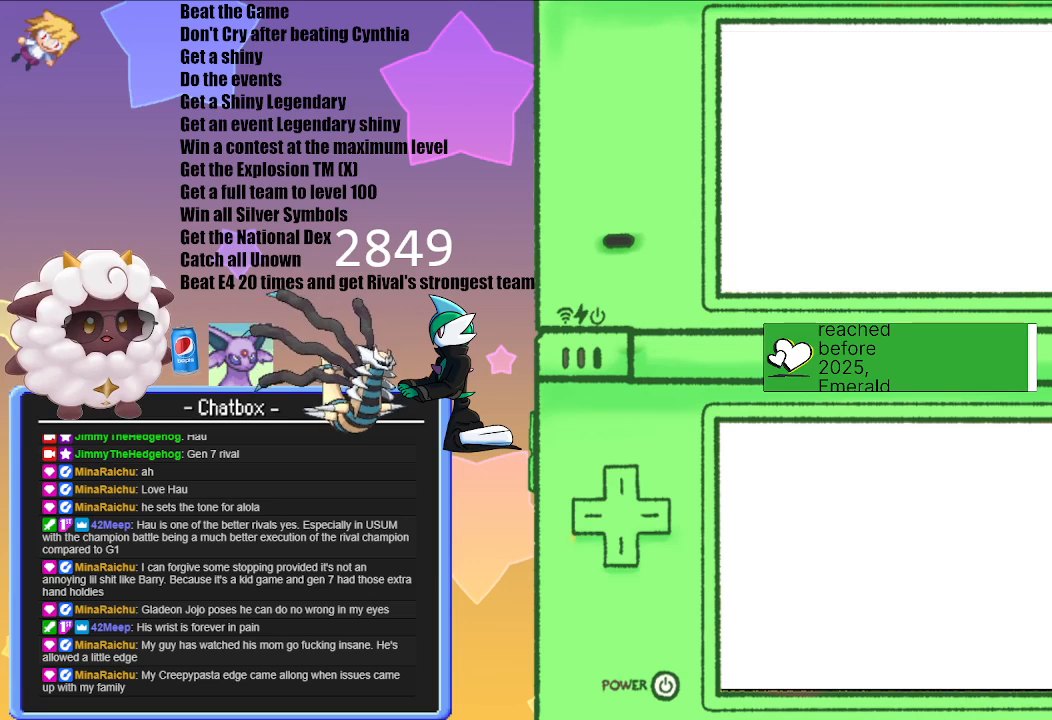
{"buttons": [], "left_stick": "center", "right_stick": "center", "events": [[100, "A", "up"]]}
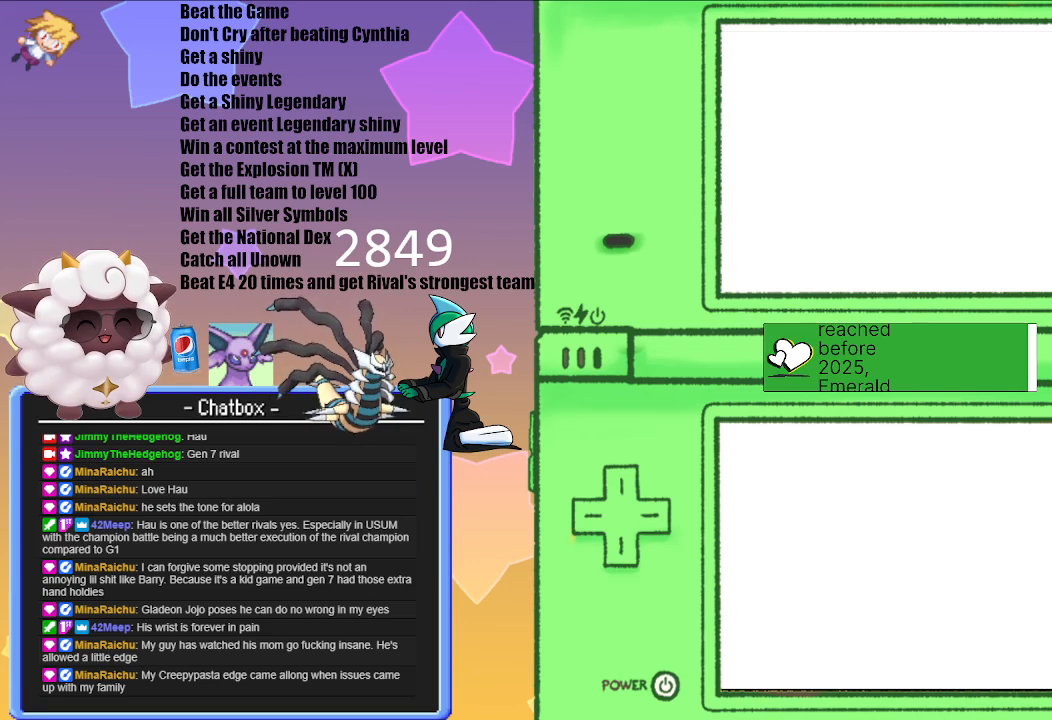
{"buttons": [], "left_stick": "center", "right_stick": "center", "events": []}
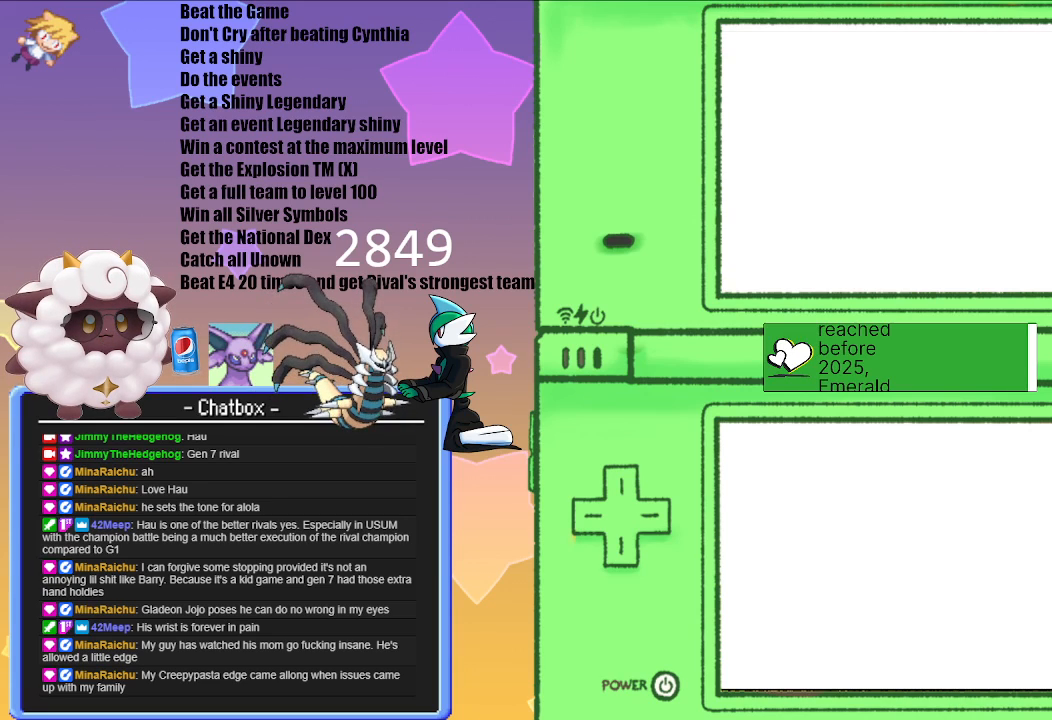
{"buttons": [], "left_stick": "center", "right_stick": "center", "events": []}
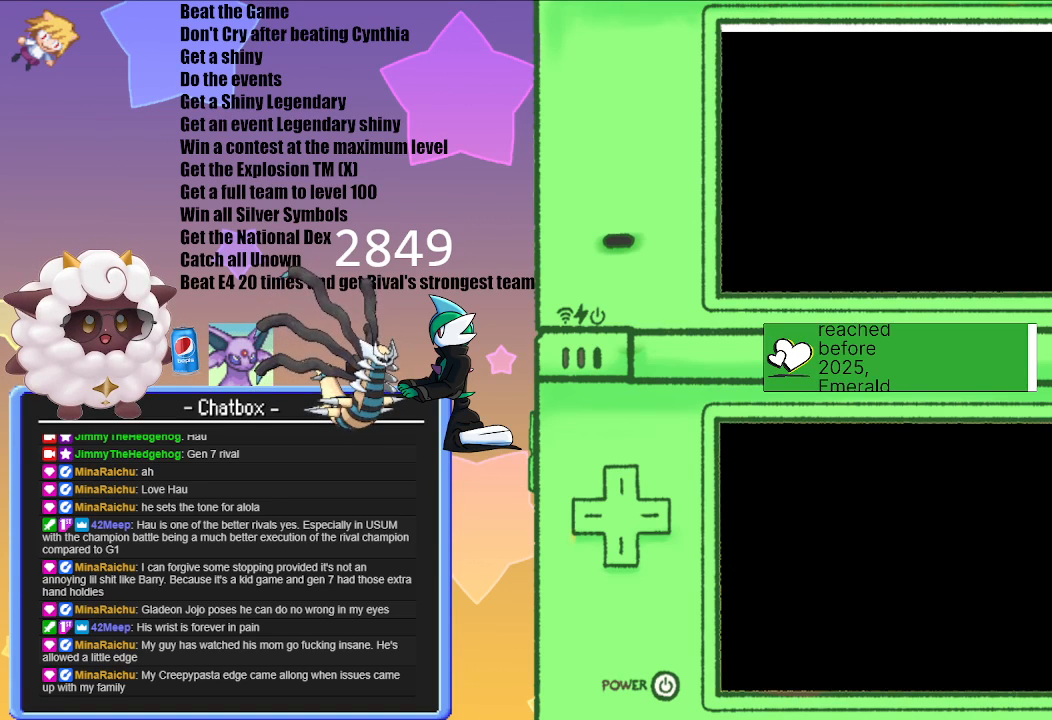
{"buttons": [], "left_stick": "center", "right_stick": "center", "events": []}
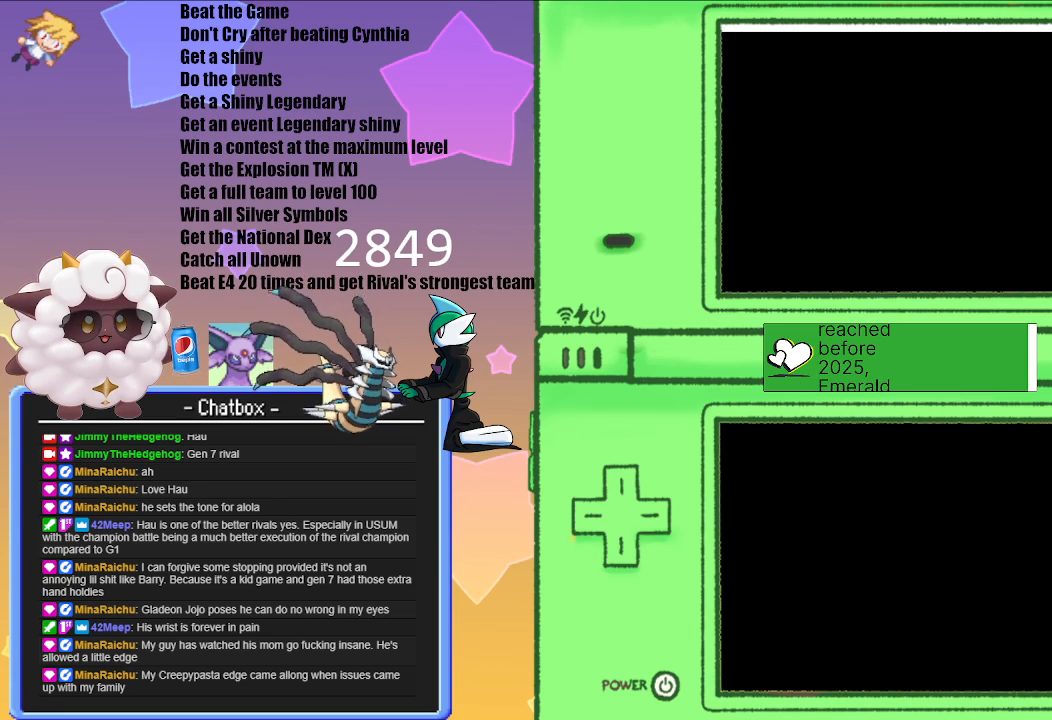
{"buttons": ["A"], "left_stick": "center", "right_stick": "center", "events": [[467, "A", "down"]]}
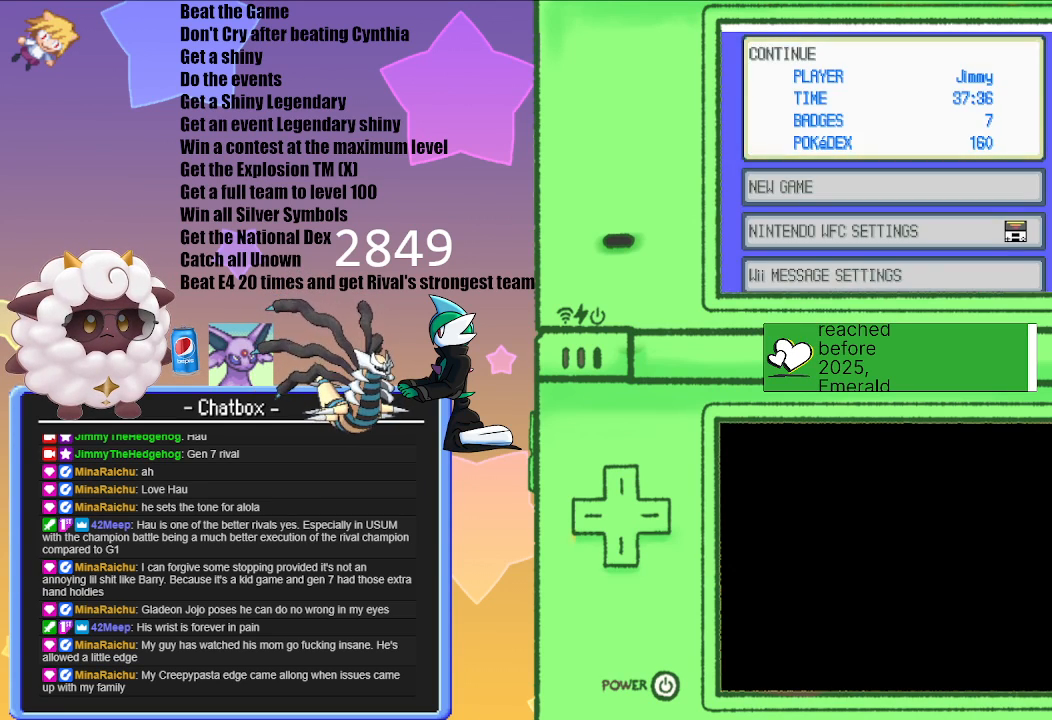
{"buttons": [], "left_stick": "center", "right_stick": "center", "events": [[200, "A", "up"]]}
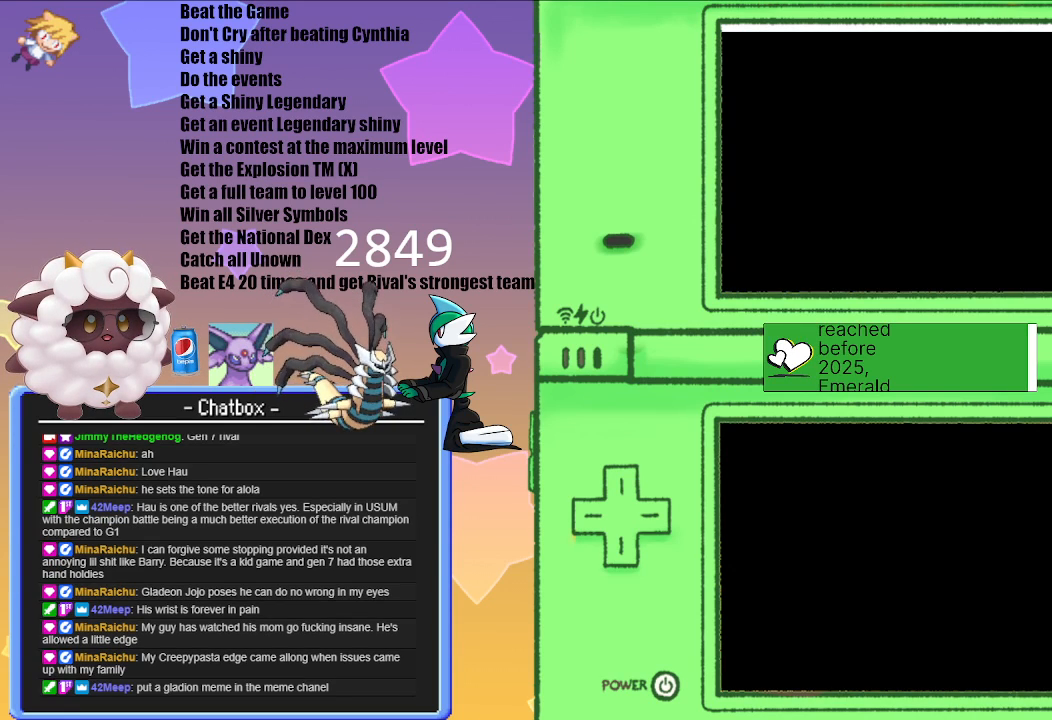
{"buttons": [], "left_stick": "center", "right_stick": "center", "events": []}
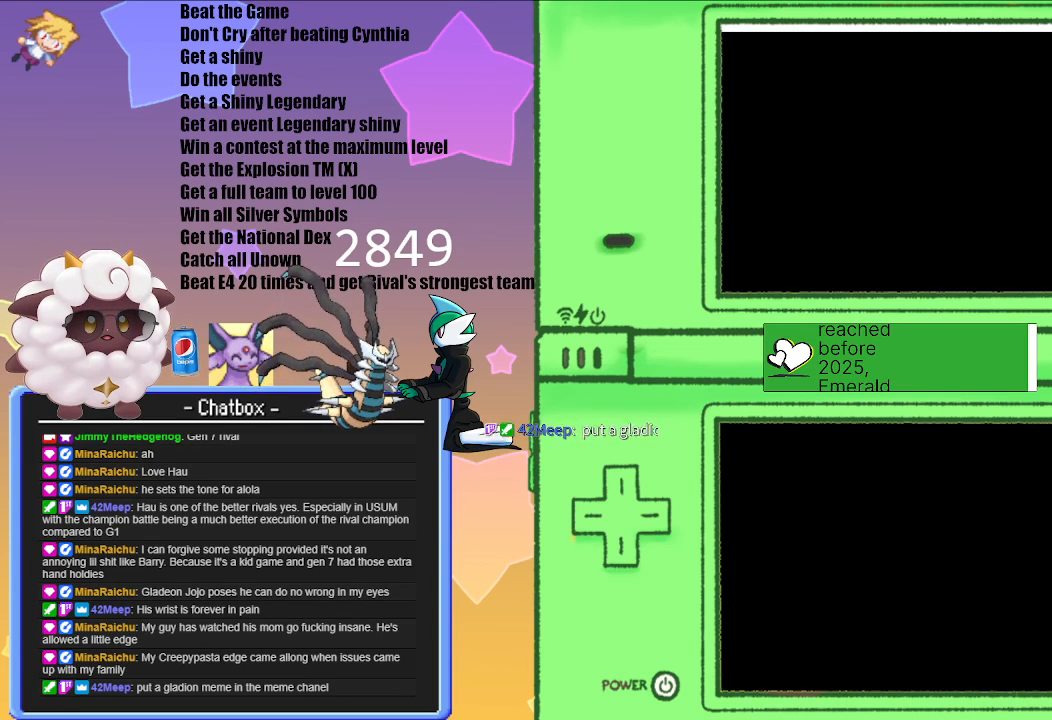
{"buttons": [], "left_stick": "center", "right_stick": "center", "events": []}
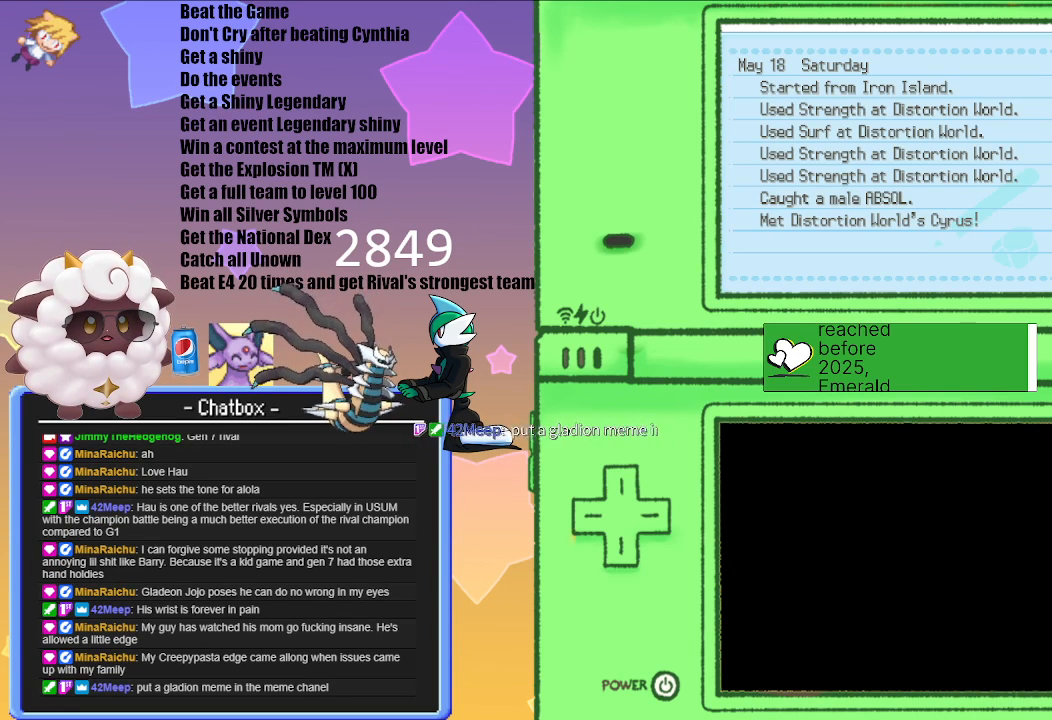
{"buttons": [], "left_stick": "center", "right_stick": "center", "events": []}
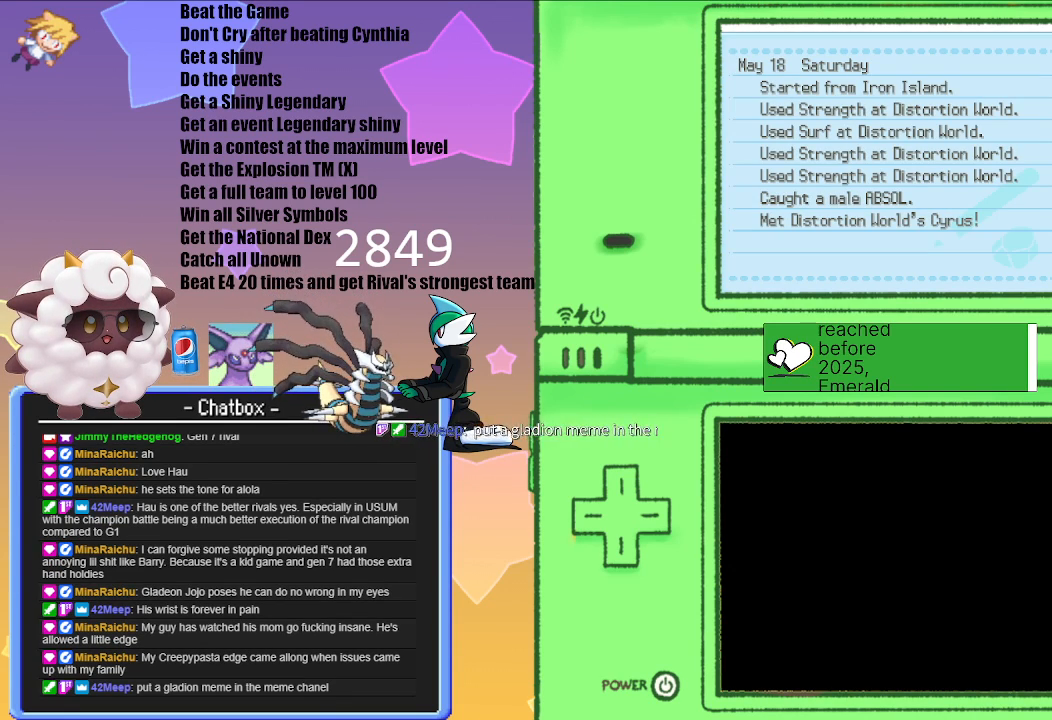
{"buttons": [], "left_stick": "center", "right_stick": "center", "events": [[200, "B", "down"], [367, "B", "up"]]}
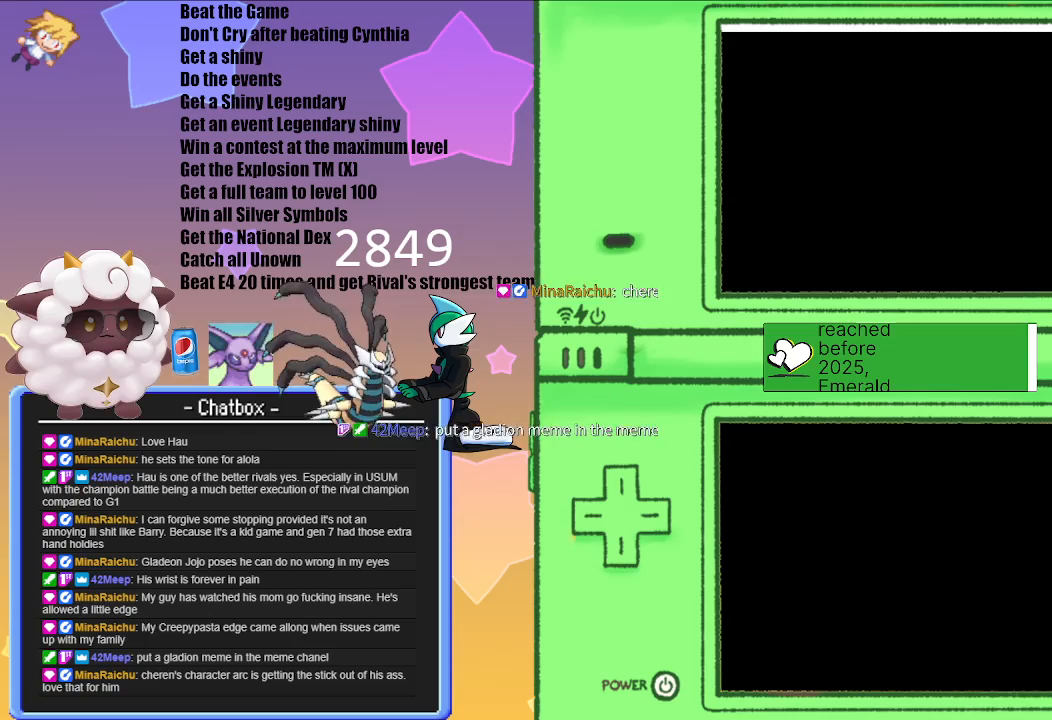
{"buttons": [], "left_stick": "center", "right_stick": "center", "events": []}
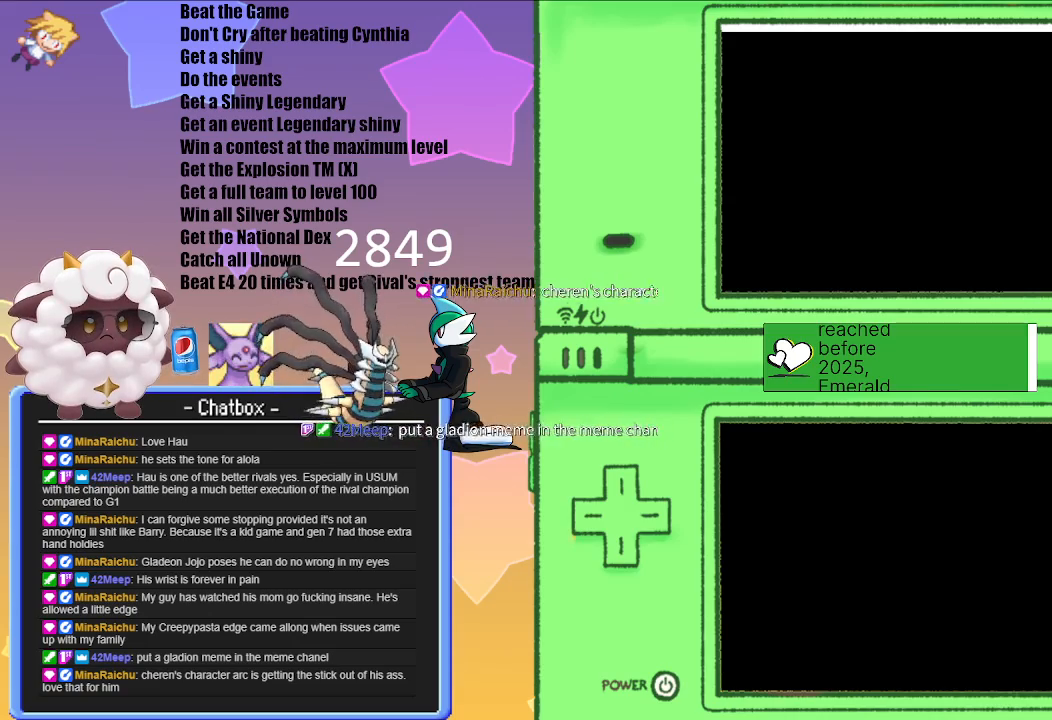
{"buttons": [], "left_stick": "center", "right_stick": "center", "events": []}
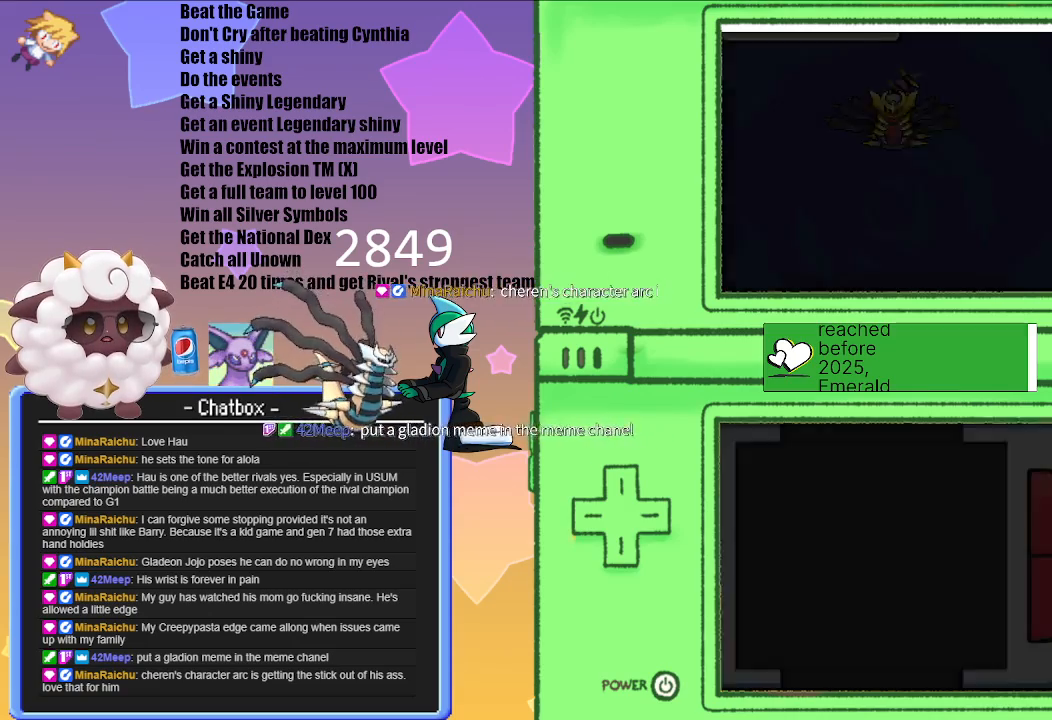
{"buttons": [], "left_stick": "center", "right_stick": "center", "events": []}
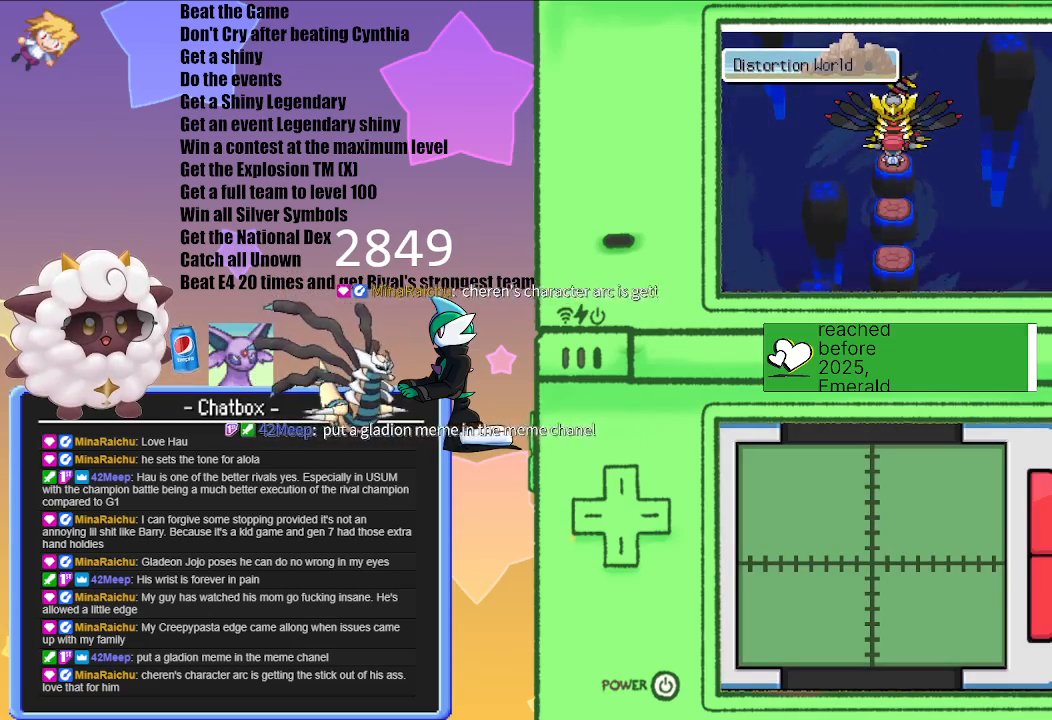
{"buttons": [], "left_stick": "center", "right_stick": "center", "events": [[133, "A", "down"], [317, "A", "up"]]}
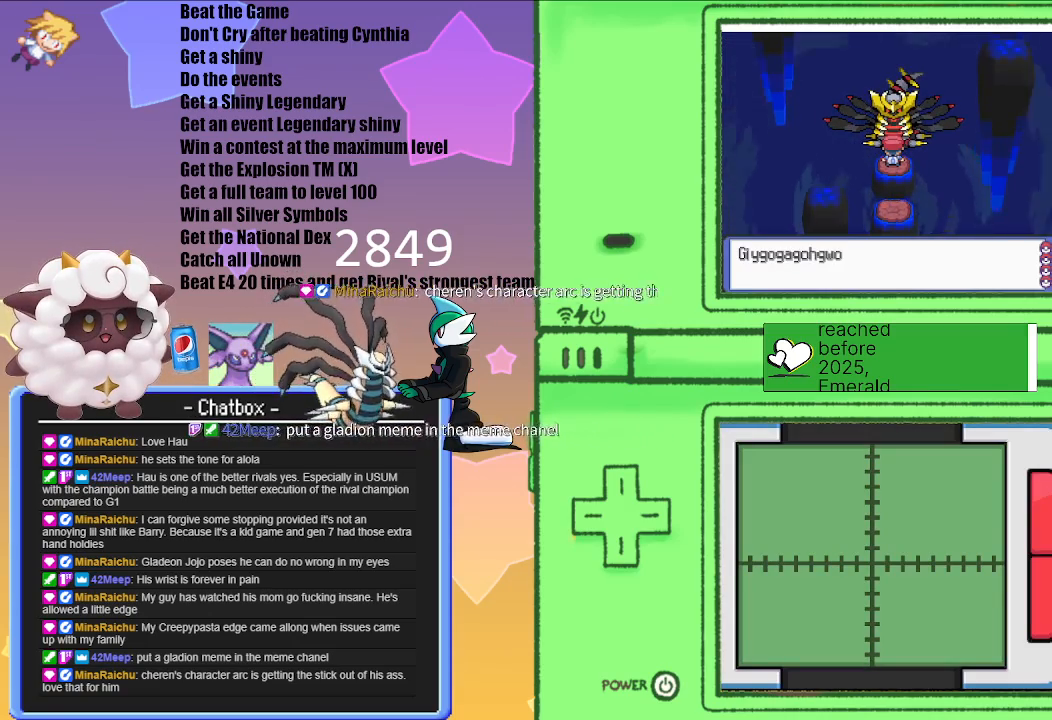
{"buttons": ["A"], "left_stick": "center", "right_stick": "center", "events": [[350, "A", "down"]]}
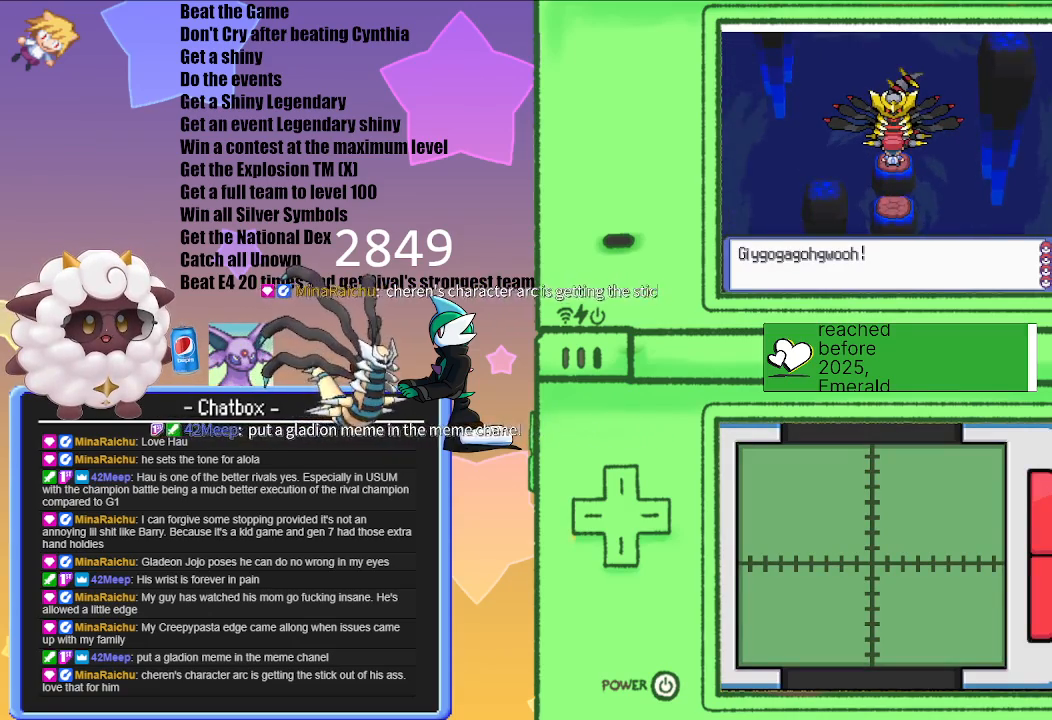
{"buttons": ["A"], "left_stick": "center", "right_stick": "center", "events": [[33, "A", "up"], [467, "A", "down"]]}
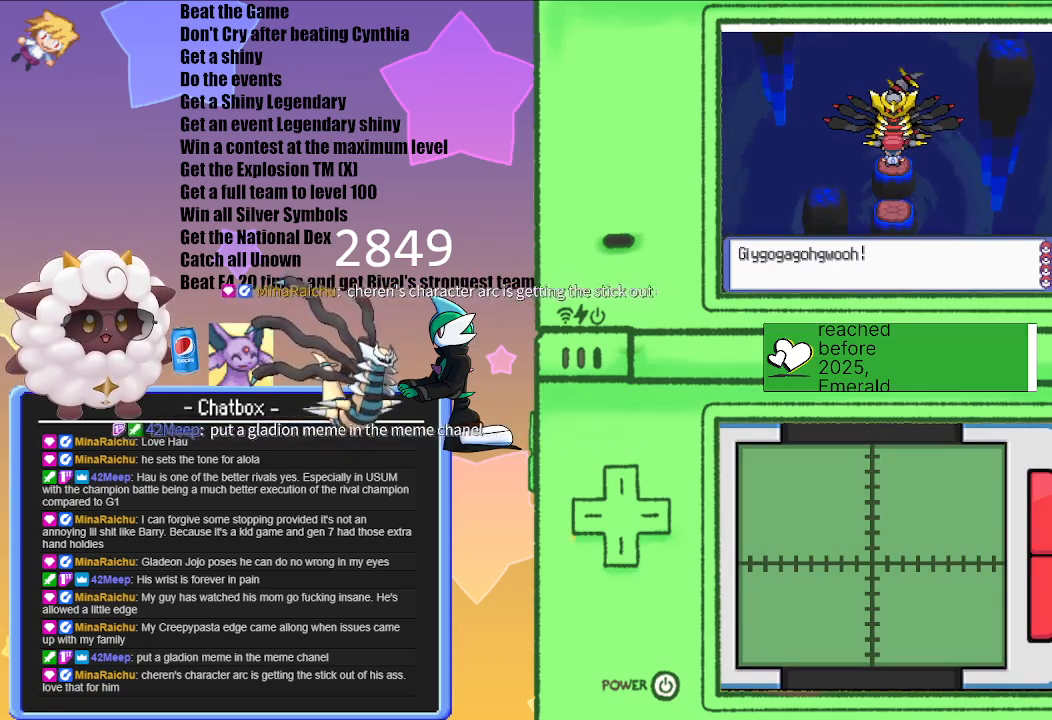
{"buttons": [], "left_stick": "center", "right_stick": "center", "events": [[133, "A", "up"]]}
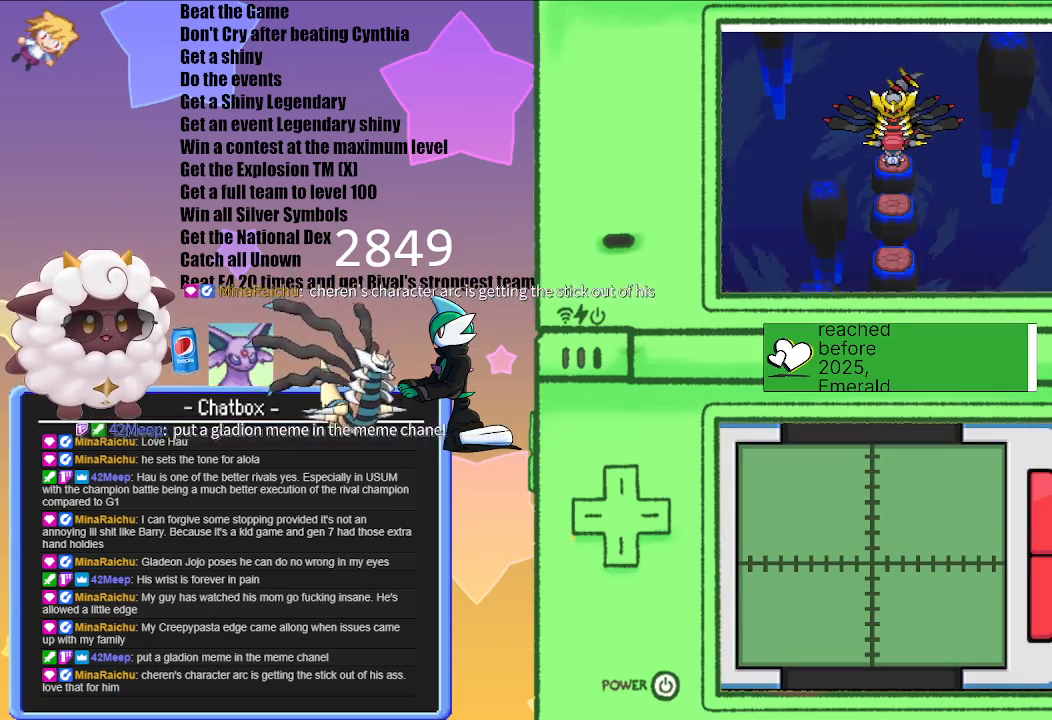
{"buttons": [], "left_stick": "center", "right_stick": "center", "events": [[133, "A", "down"], [300, "A", "up"]]}